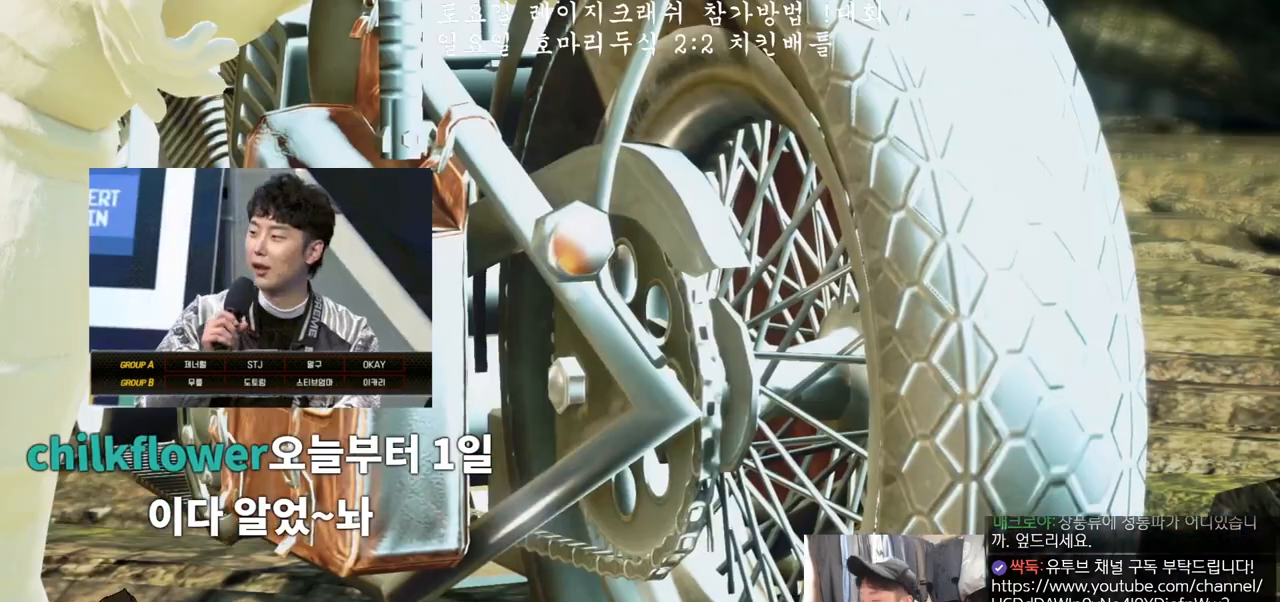
Gameplay with a controller (arcade stick); each line is a JSON object with the inputs held at the frame after it. "events" lists button and stick changes between this image and that frame as [ms after this image, input, new state], when the widget could be followed in between. Not read: L3 R3.
{"buttons": [], "left_stick": "center", "events": []}
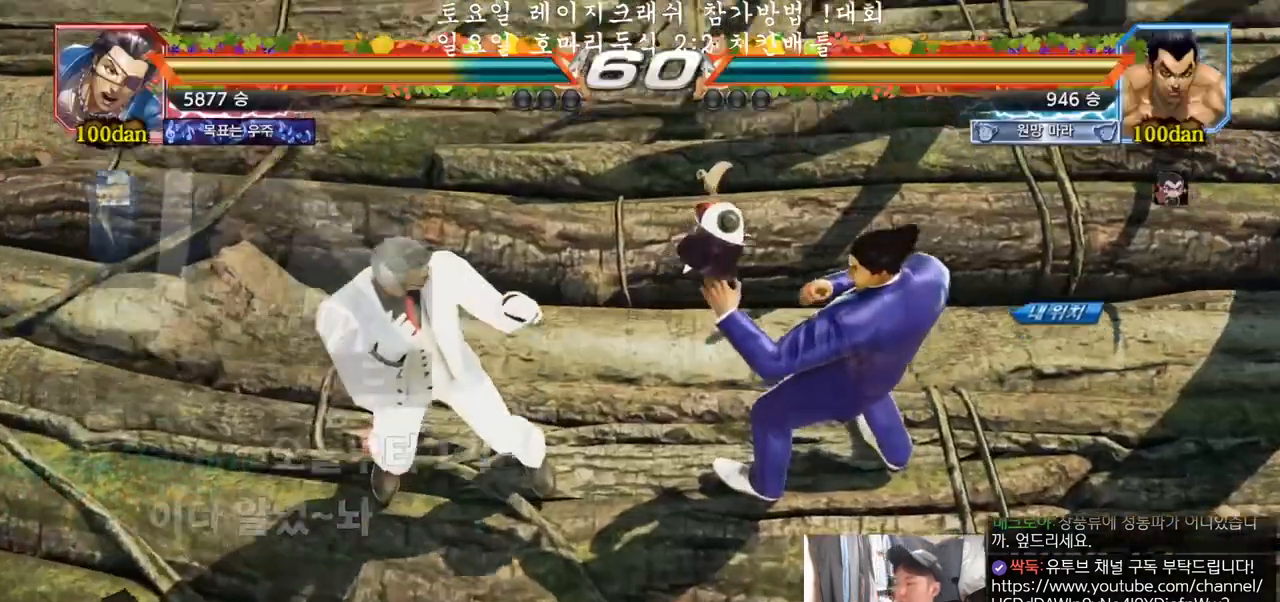
{"buttons": [], "left_stick": "center", "events": []}
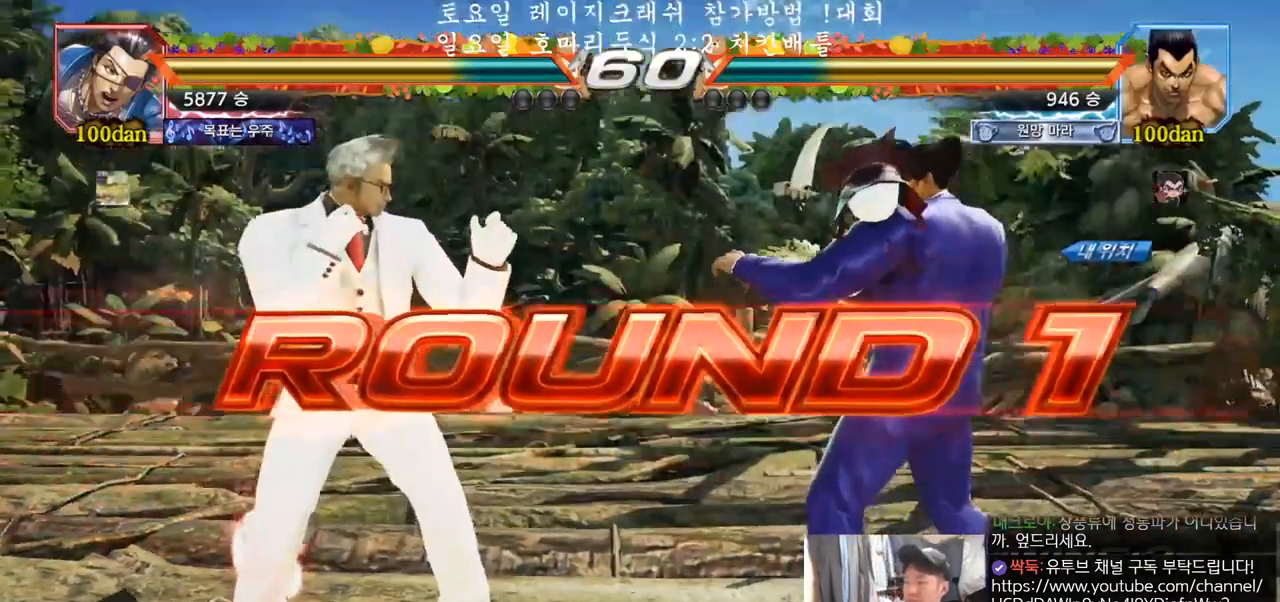
{"buttons": [], "left_stick": "center", "events": []}
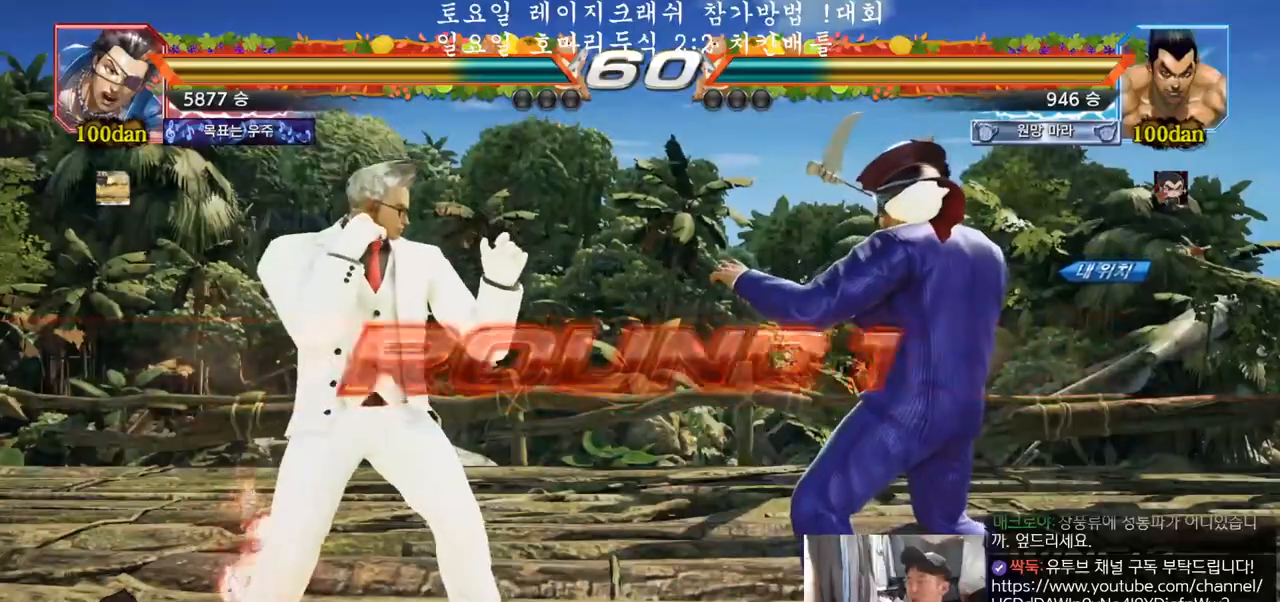
{"buttons": [], "left_stick": "center", "events": []}
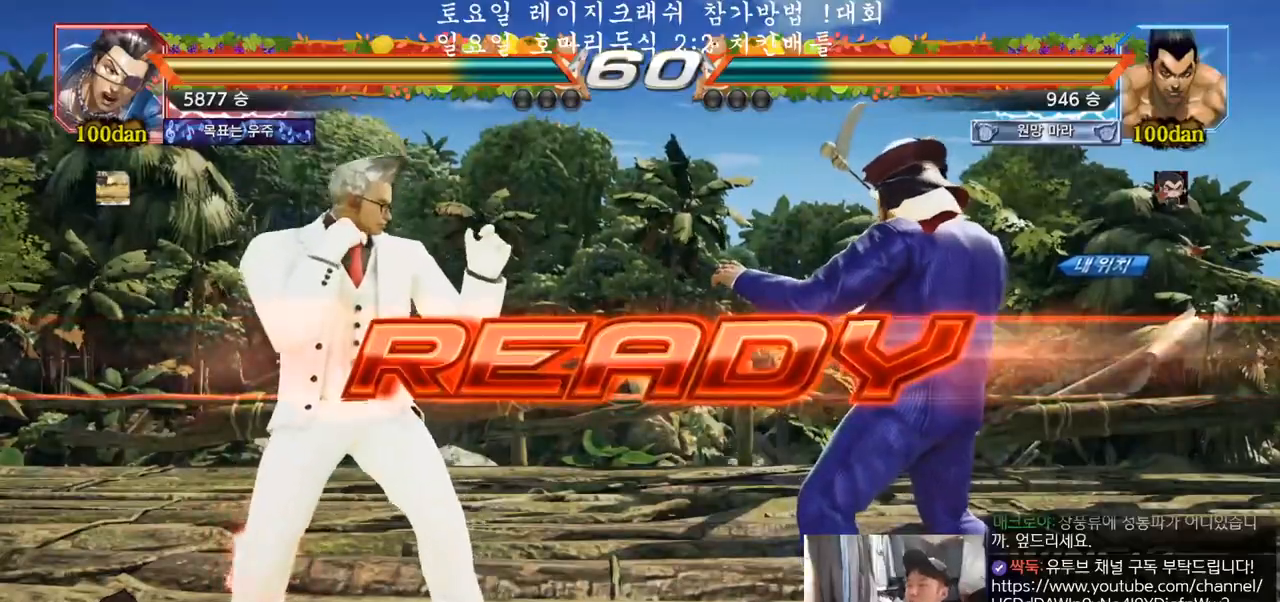
{"buttons": [], "left_stick": "center", "events": []}
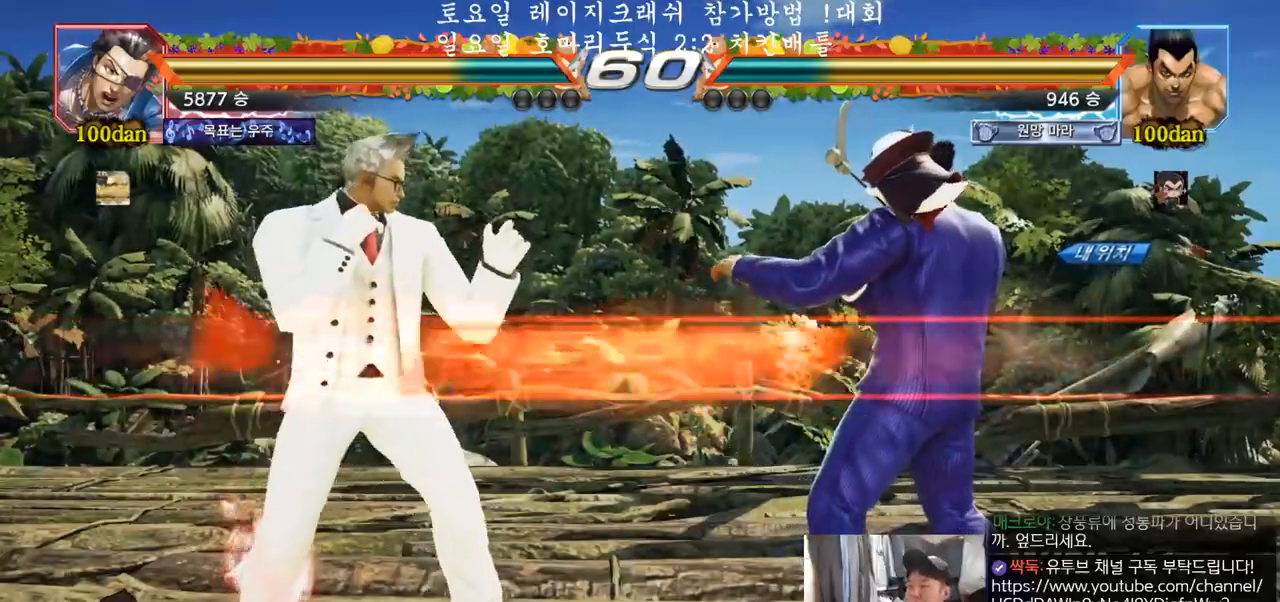
{"buttons": ["SQUARE", "TRIANGLE"], "left_stick": "center", "events": [[17, "TRIANGLE", "down"], [50, "SQUARE", "down"], [100, "left_stick", "down"], [117, "SQUARE", "up"], [150, "TRIANGLE", "up"], [183, "left_stick", "center"], [217, "SQUARE", "down"], [233, "TRIANGLE", "down"], [233, "left_stick", "down"], [283, "TRIANGLE", "up"], [333, "TRIANGLE", "down"], [333, "left_stick", "center"]]}
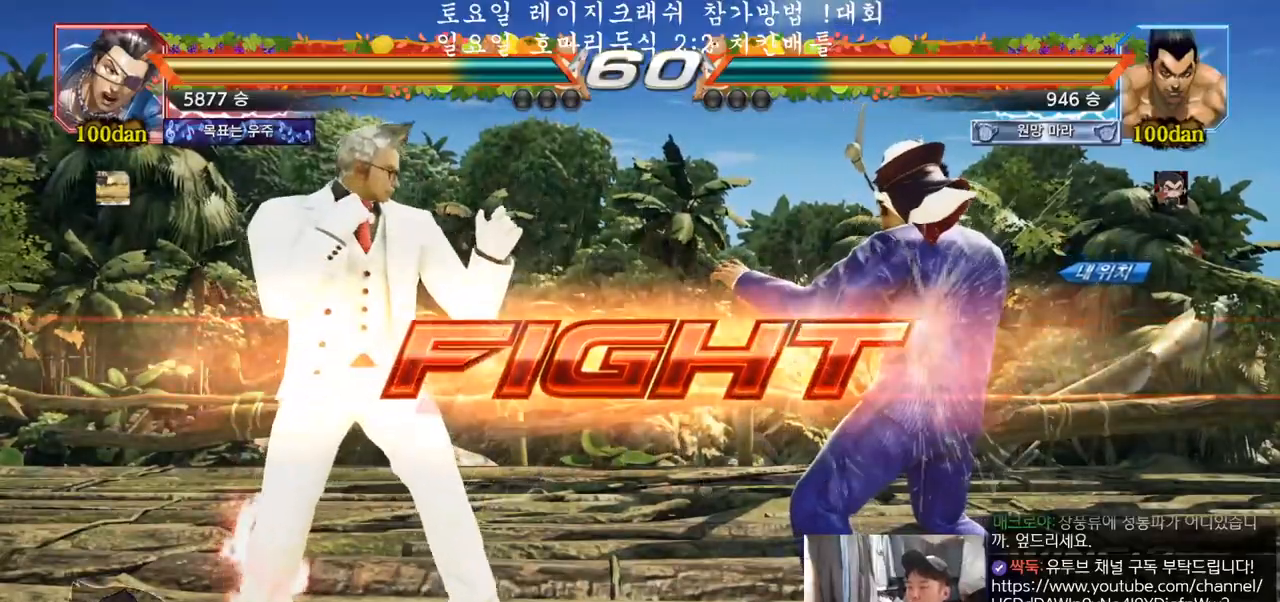
{"buttons": ["SQUARE"], "left_stick": "down-left", "events": [[17, "SQUARE", "up"], [17, "TRIANGLE", "up"], [50, "left_stick", "up"], [117, "left_stick", "center"], [300, "left_stick", "down-left"], [400, "CIRCLE", "down"], [433, "CIRCLE", "up"], [467, "SQUARE", "down"]]}
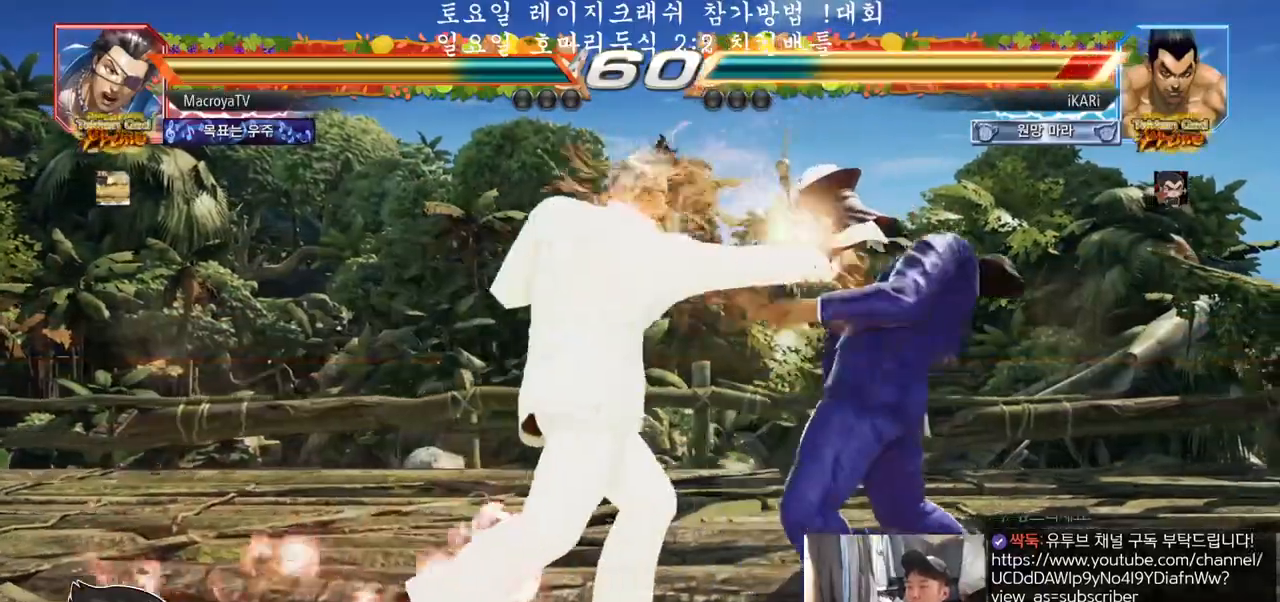
{"buttons": [], "left_stick": "right", "events": [[17, "SQUARE", "up"], [117, "left_stick", "center"], [200, "left_stick", "right"], [250, "left_stick", "center"], [317, "left_stick", "right"], [367, "left_stick", "center"], [433, "left_stick", "right"]]}
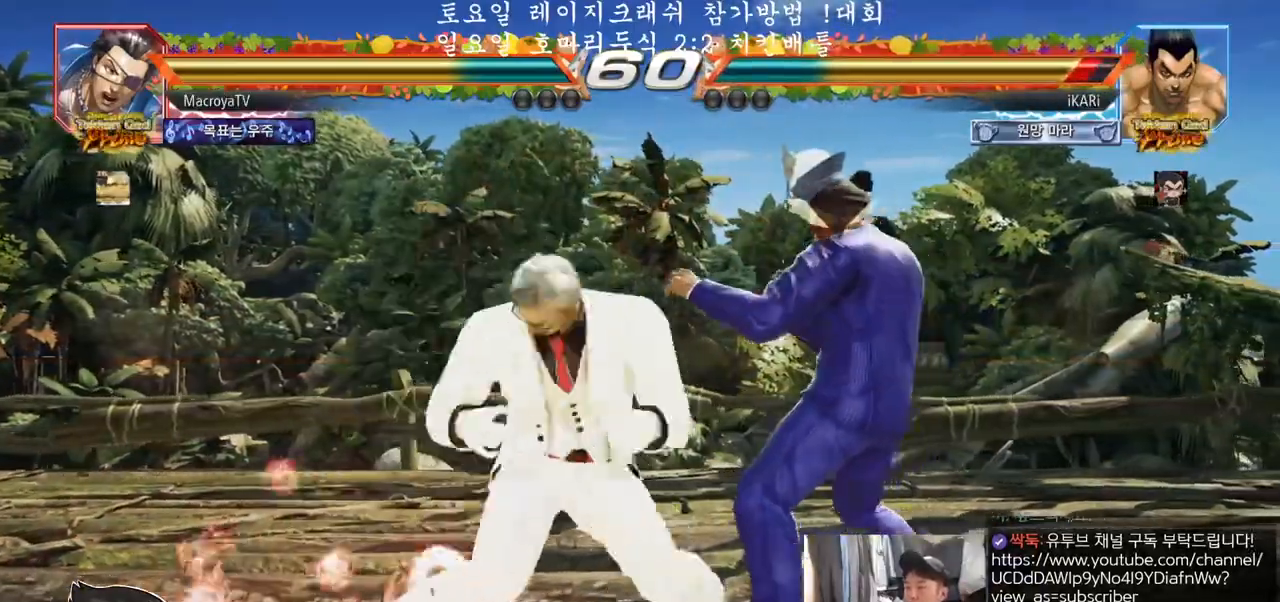
{"buttons": [], "left_stick": "center", "events": [[350, "left_stick", "center"], [433, "left_stick", "left"], [483, "left_stick", "center"]]}
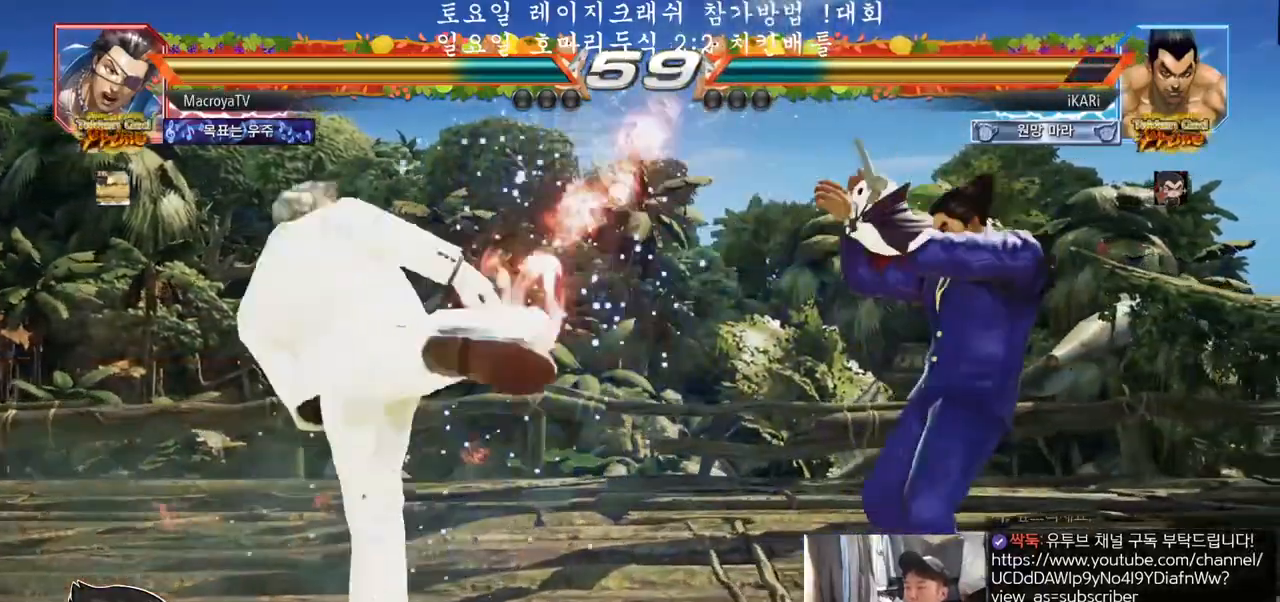
{"buttons": [], "left_stick": "down-left", "events": [[50, "left_stick", "left"], [217, "CIRCLE", "down"], [217, "left_stick", "down-left"], [250, "CIRCLE", "up"], [300, "SQUARE", "down"], [350, "SQUARE", "up"]]}
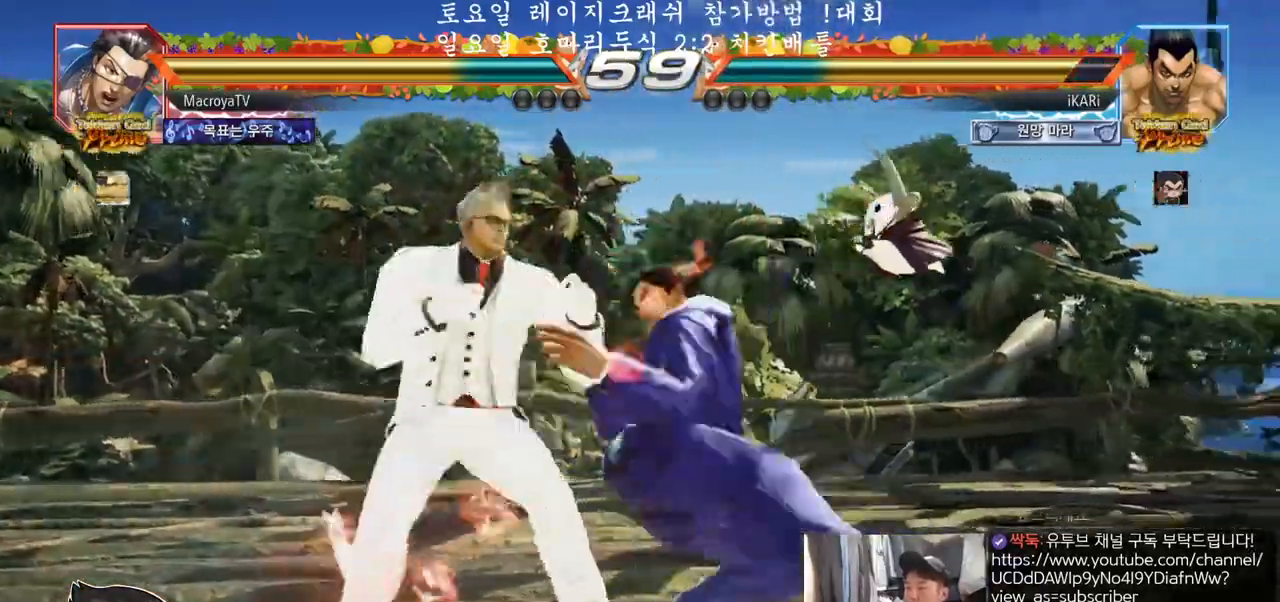
{"buttons": [], "left_stick": "center", "events": [[117, "TRIANGLE", "down"], [167, "TRIANGLE", "up"], [250, "TRIANGLE", "down"], [250, "left_stick", "center"], [283, "TRIANGLE", "up"], [350, "TRIANGLE", "down"], [383, "TRIANGLE", "up"], [433, "TRIANGLE", "down"], [500, "TRIANGLE", "up"]]}
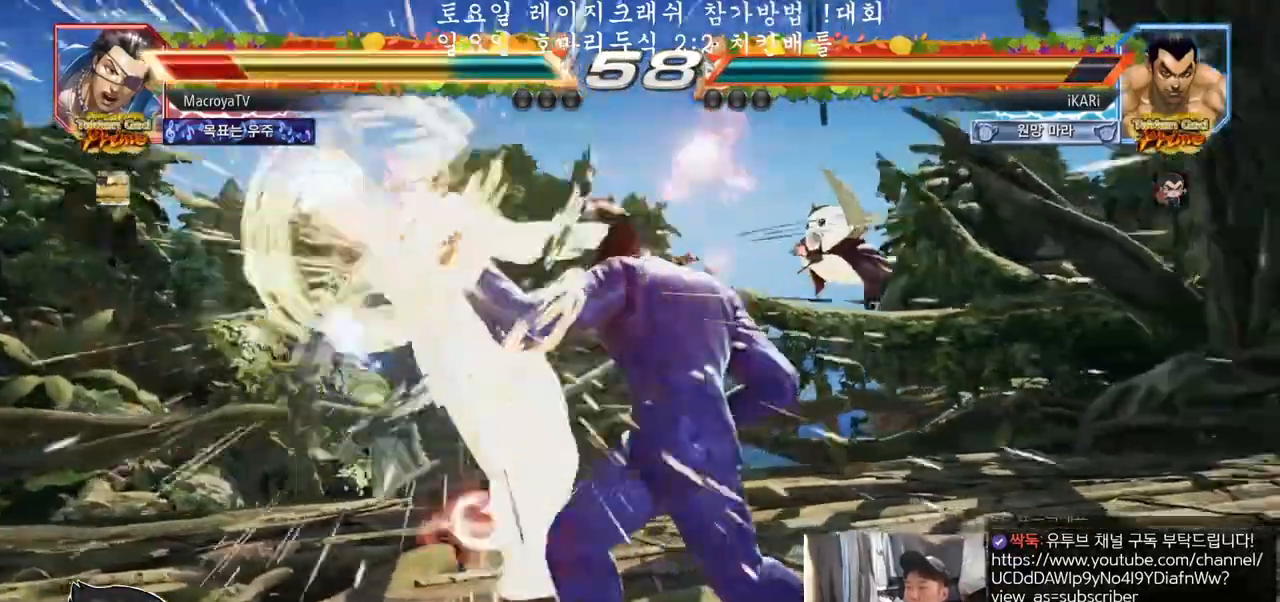
{"buttons": [], "left_stick": "left", "events": [[333, "left_stick", "left"], [383, "left_stick", "center"], [500, "left_stick", "left"]]}
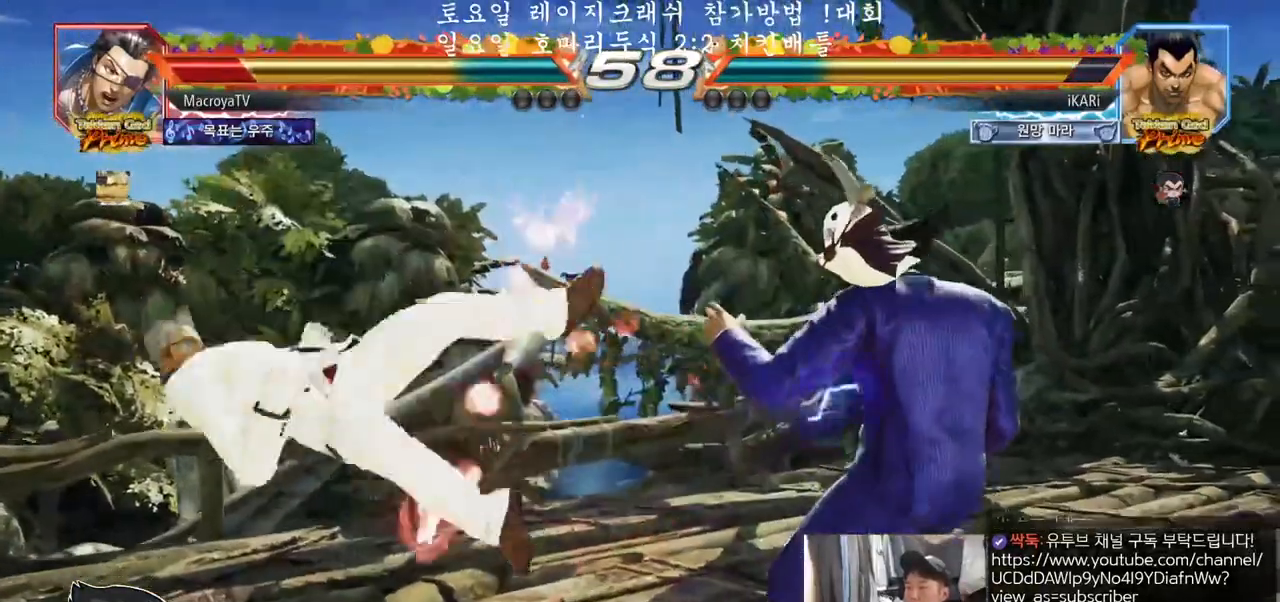
{"buttons": [], "left_stick": "down", "events": [[67, "left_stick", "center"], [150, "left_stick", "left"], [200, "left_stick", "center"], [250, "left_stick", "left"], [400, "left_stick", "center"], [500, "left_stick", "down"]]}
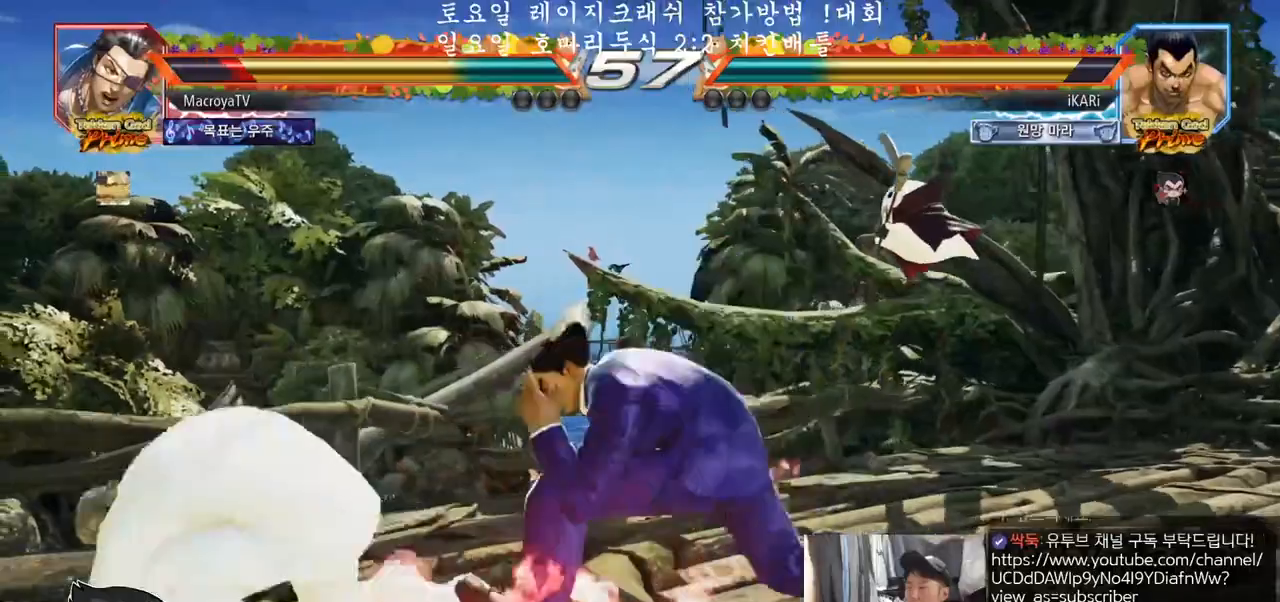
{"buttons": [], "left_stick": "left", "events": [[33, "left_stick", "left"], [83, "left_stick", "center"], [217, "left_stick", "left"], [450, "left_stick", "center"], [500, "left_stick", "left"]]}
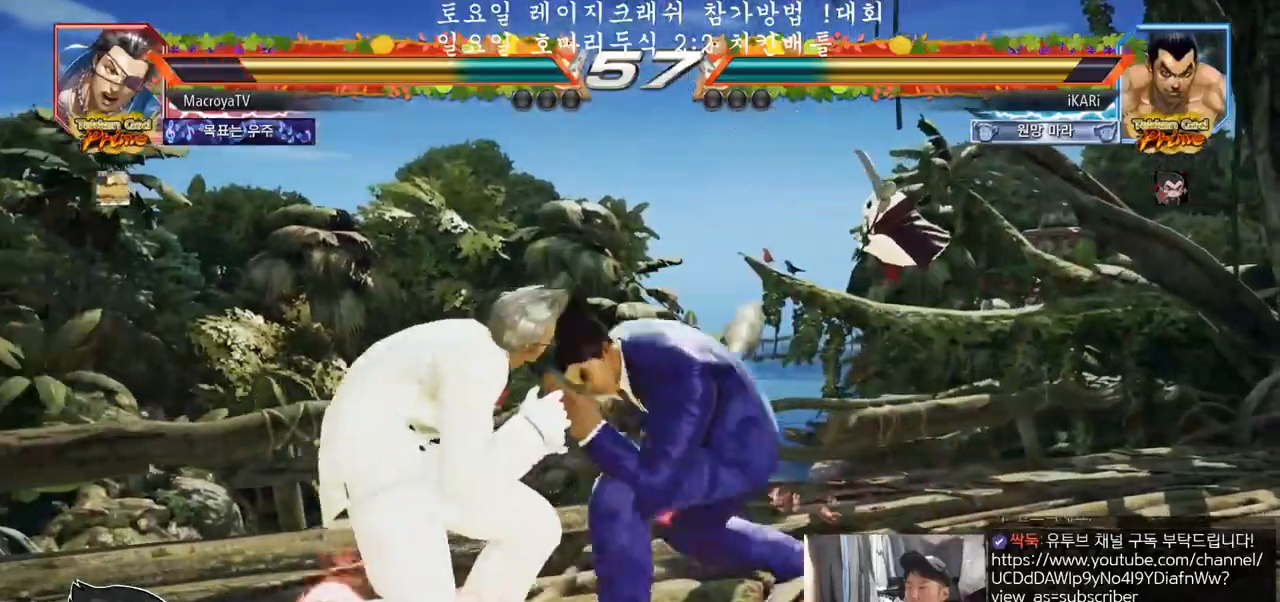
{"buttons": [], "left_stick": "down-left", "events": [[33, "left_stick", "center"], [67, "left_stick", "down-left"], [100, "CIRCLE", "down"], [150, "CIRCLE", "up"], [183, "SQUARE", "down"], [283, "SQUARE", "up"], [433, "TRIANGLE", "down"], [467, "TRIANGLE", "up"]]}
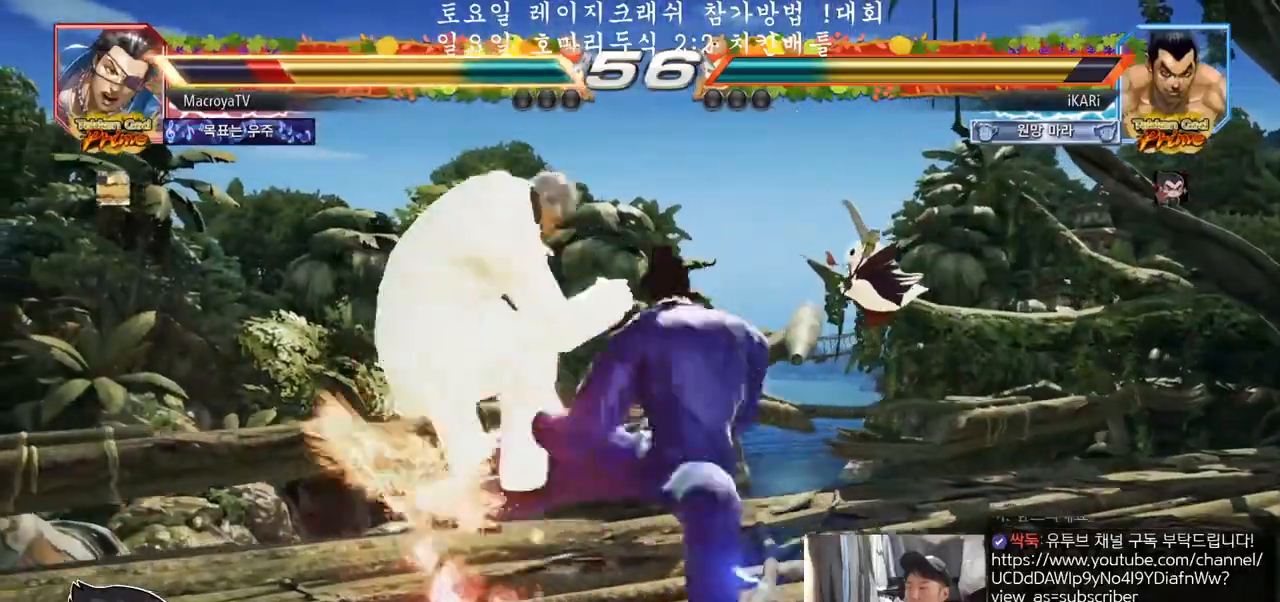
{"buttons": ["TRIANGLE"], "left_stick": "center", "events": [[100, "left_stick", "center"], [267, "TRIANGLE", "down"], [317, "TRIANGLE", "up"], [367, "TRIANGLE", "down"], [417, "TRIANGLE", "up"], [467, "TRIANGLE", "down"]]}
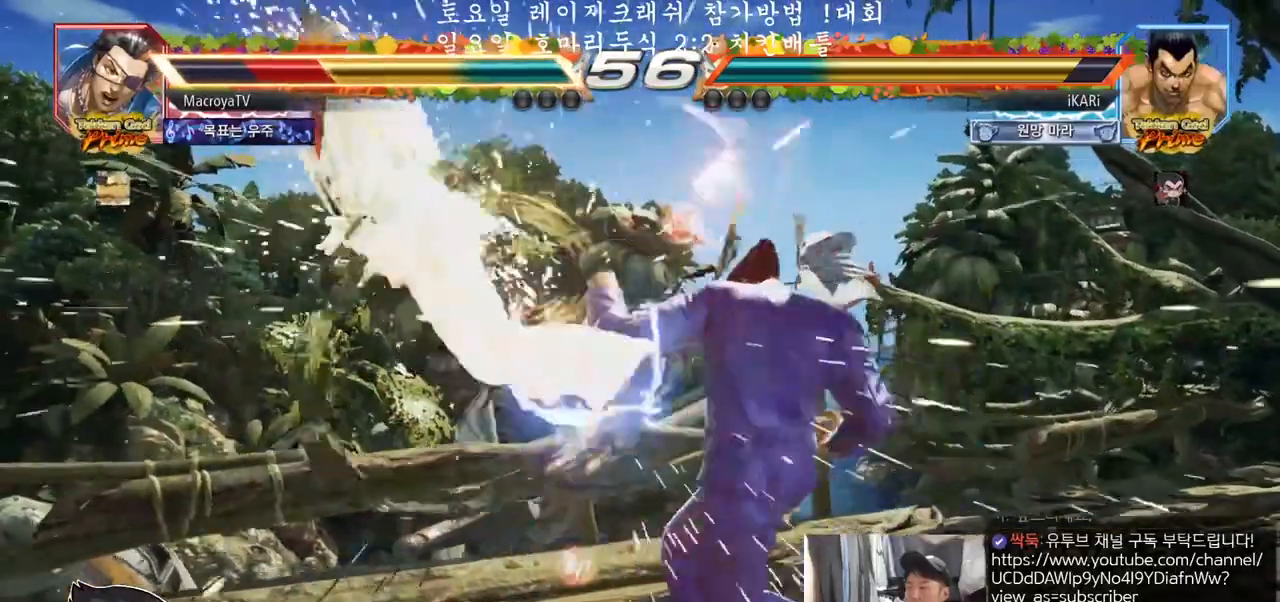
{"buttons": [], "left_stick": "down-left", "events": [[33, "TRIANGLE", "up"], [417, "left_stick", "left"], [500, "left_stick", "down-left"]]}
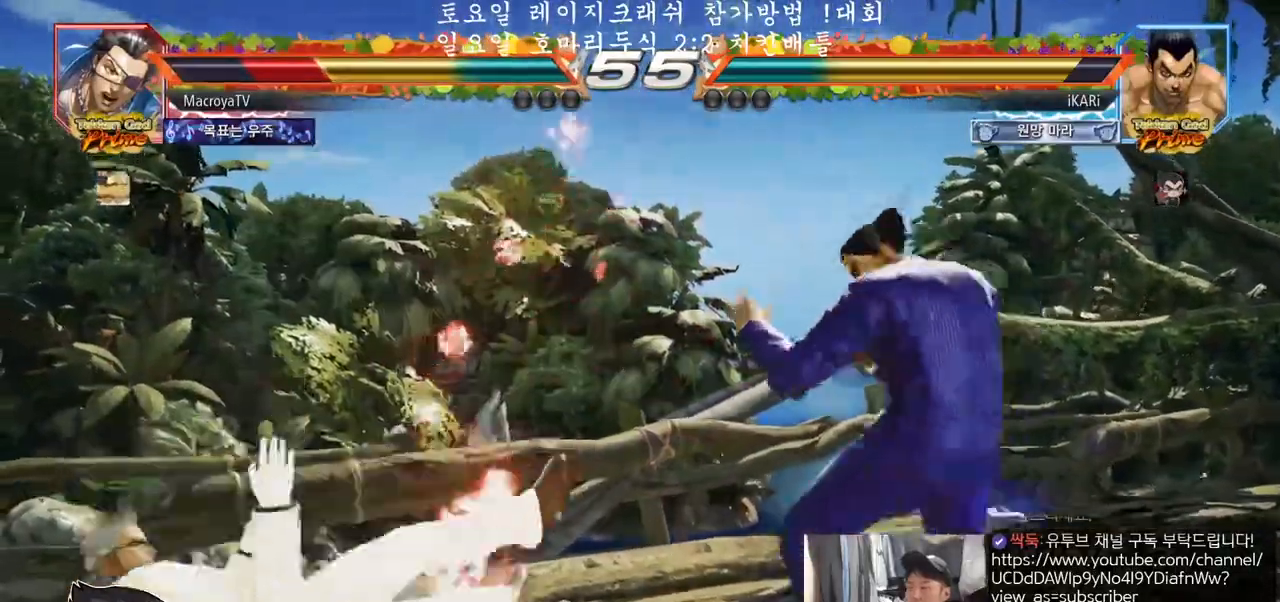
{"buttons": [], "left_stick": "center", "events": [[117, "left_stick", "left"], [233, "CIRCLE", "down"], [300, "CIRCLE", "up"], [367, "TRIANGLE", "down"], [400, "TRIANGLE", "up"], [400, "left_stick", "center"]]}
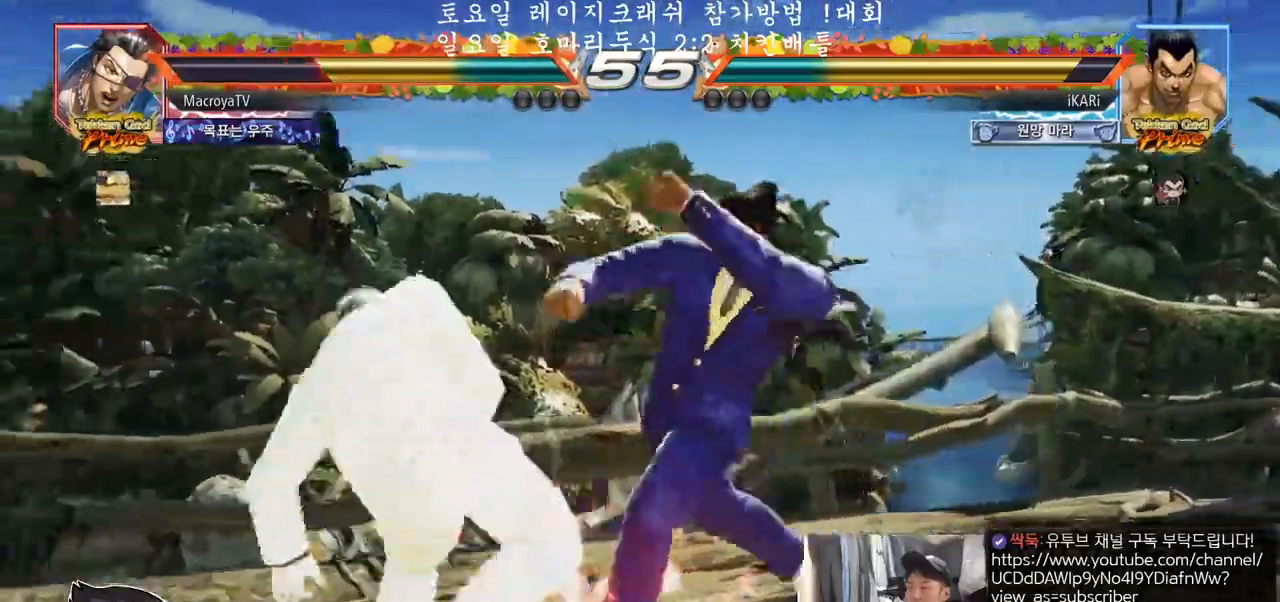
{"buttons": [], "left_stick": "center", "events": [[100, "left_stick", "left"], [183, "left_stick", "center"], [383, "left_stick", "right"], [433, "left_stick", "center"]]}
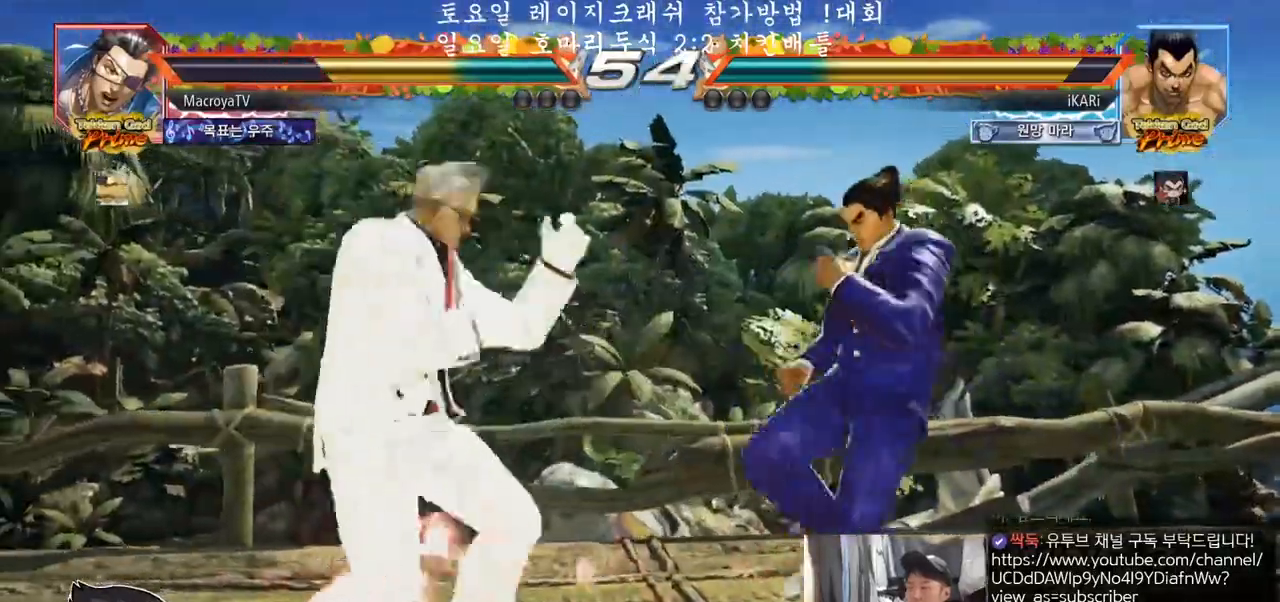
{"buttons": [], "left_stick": "left", "events": [[33, "left_stick", "right"], [433, "left_stick", "center"], [500, "left_stick", "left"]]}
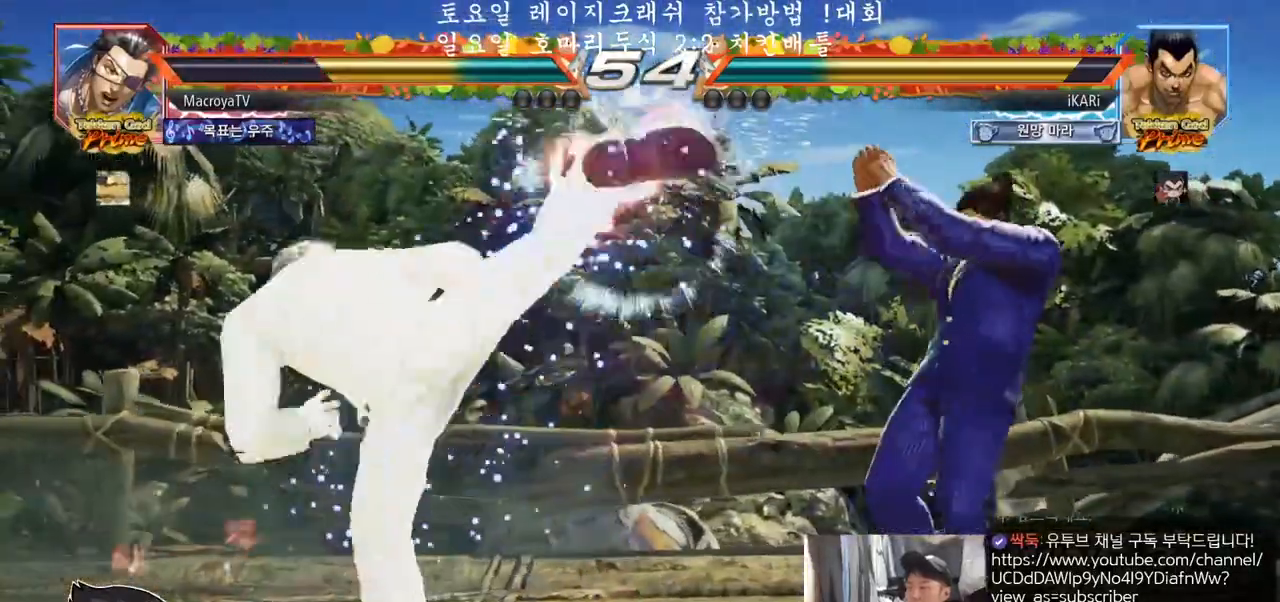
{"buttons": [], "left_stick": "right", "events": [[33, "left_stick", "center"], [133, "left_stick", "left"], [217, "left_stick", "center"], [267, "left_stick", "right"], [317, "left_stick", "center"], [383, "left_stick", "right"]]}
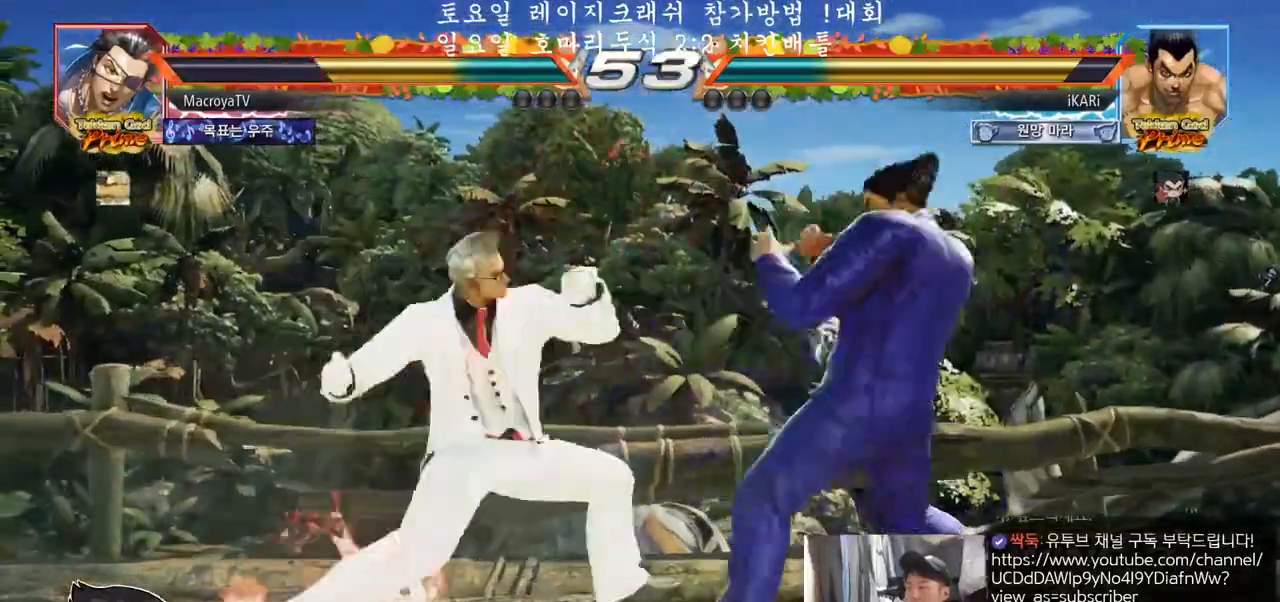
{"buttons": [], "left_stick": "center", "events": [[100, "left_stick", "down"], [150, "left_stick", "center"], [200, "left_stick", "right"], [433, "TRIANGLE", "down"], [433, "left_stick", "down-left"], [483, "TRIANGLE", "up"], [483, "left_stick", "center"]]}
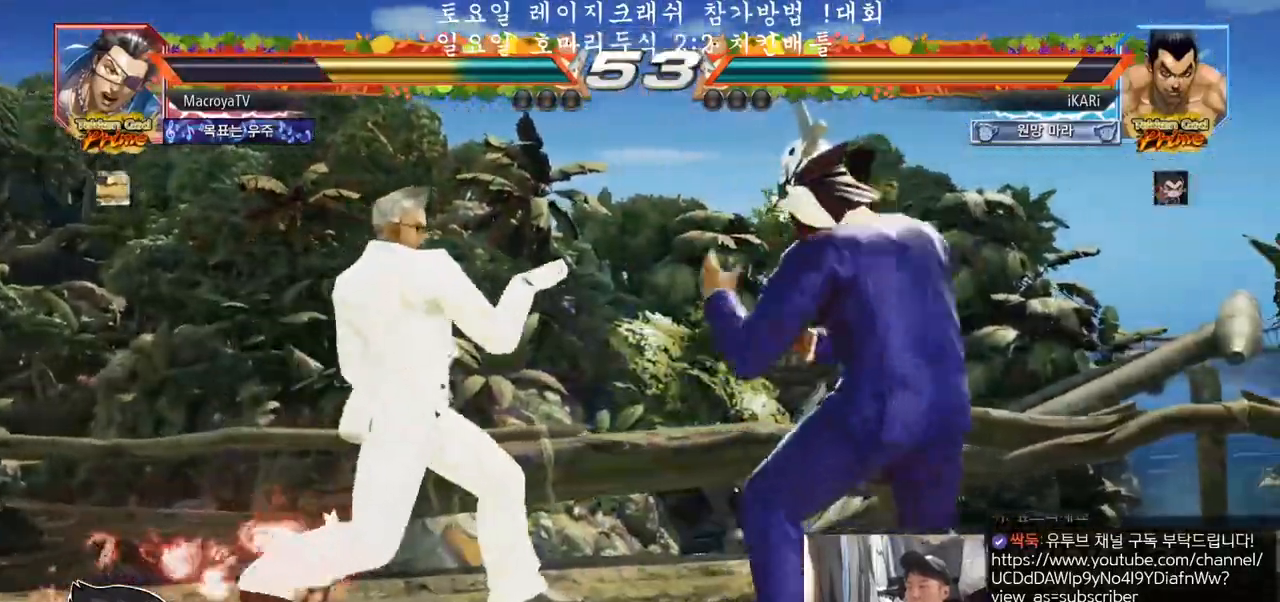
{"buttons": [], "left_stick": "right", "events": [[467, "left_stick", "right"]]}
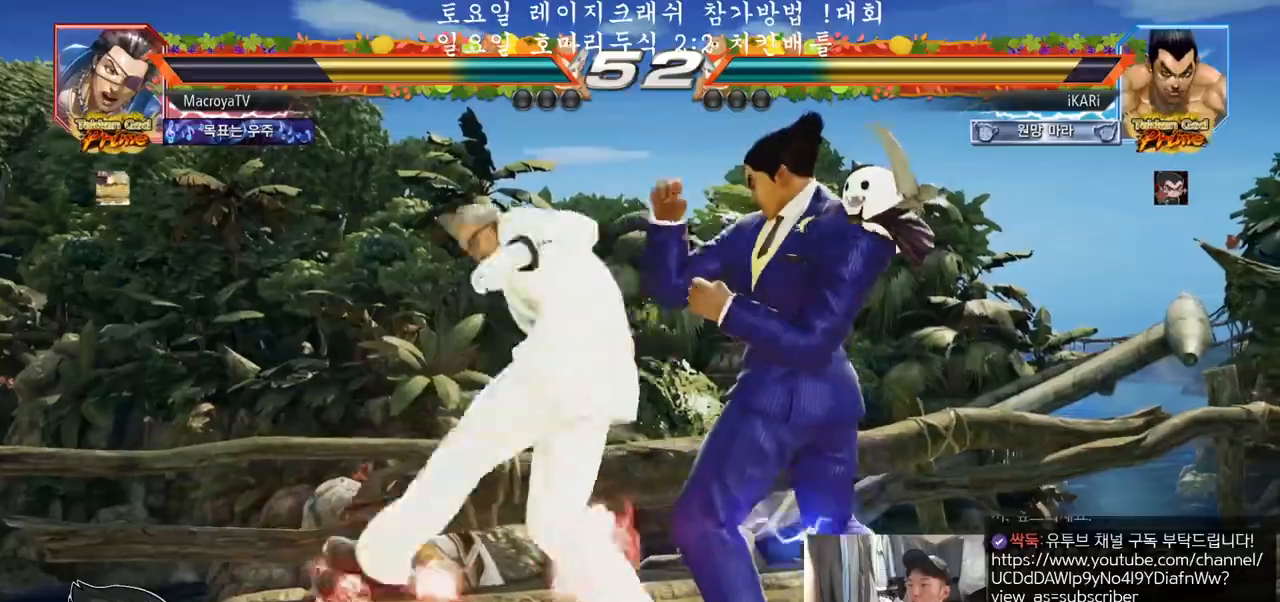
{"buttons": [], "left_stick": "center", "events": [[367, "left_stick", "center"]]}
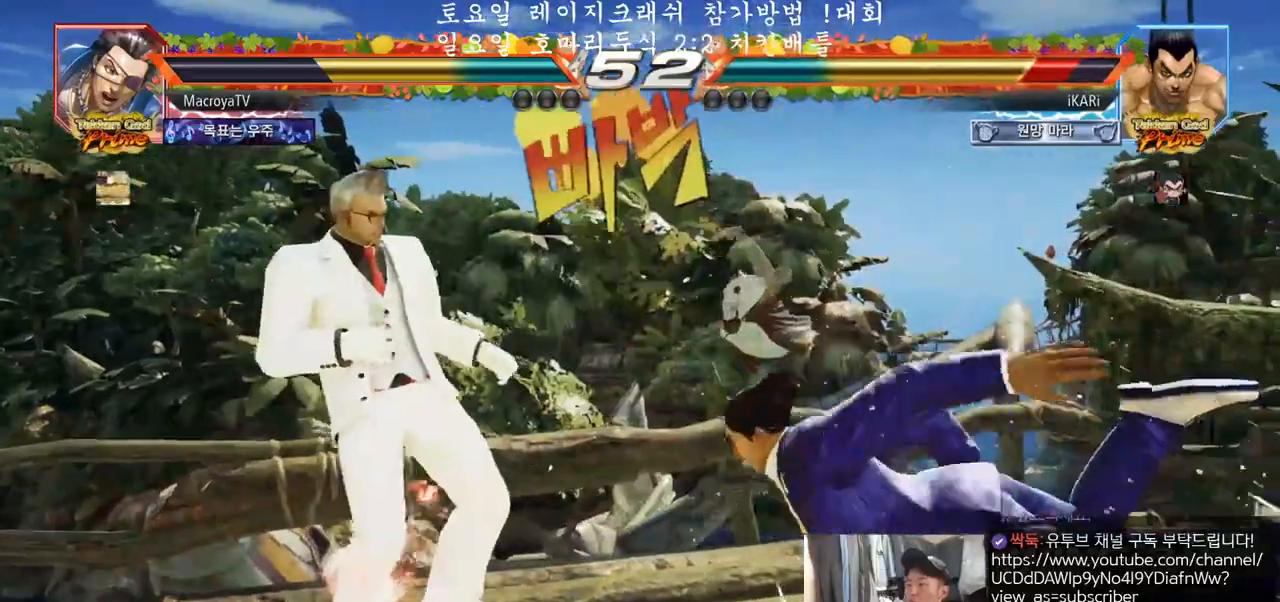
{"buttons": [], "left_stick": "center", "events": []}